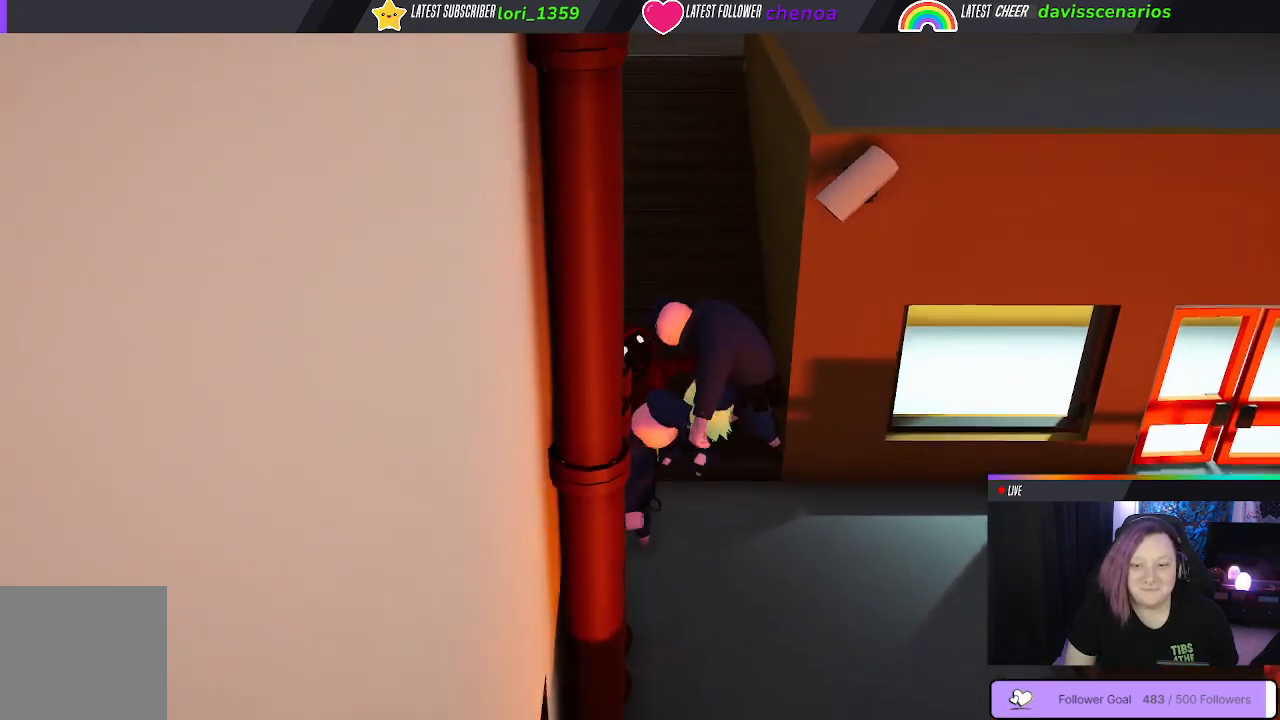
Gameplay with a controller (Xbox layout); each line is a JSON object with the inputs held at the frame after it (dt_ms = milliseconds from this image to that frame). "events" lists button and stick changes between this image and that frame as [ms after this image, input, new state], when the widget could be followed in between. Not read: R3.
{"dt_ms": 500, "buttons": [], "left_stick": "center", "right_stick": "center", "events": []}
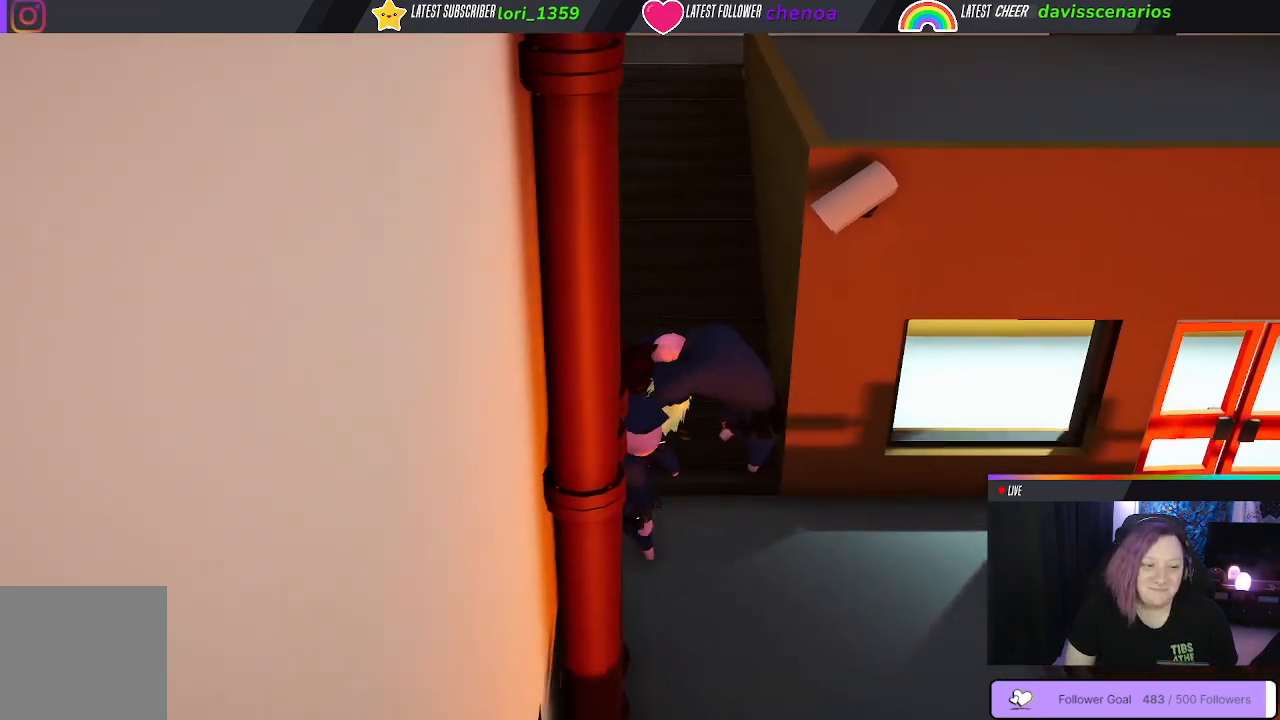
{"dt_ms": 500, "buttons": [], "left_stick": "center", "right_stick": "center", "events": []}
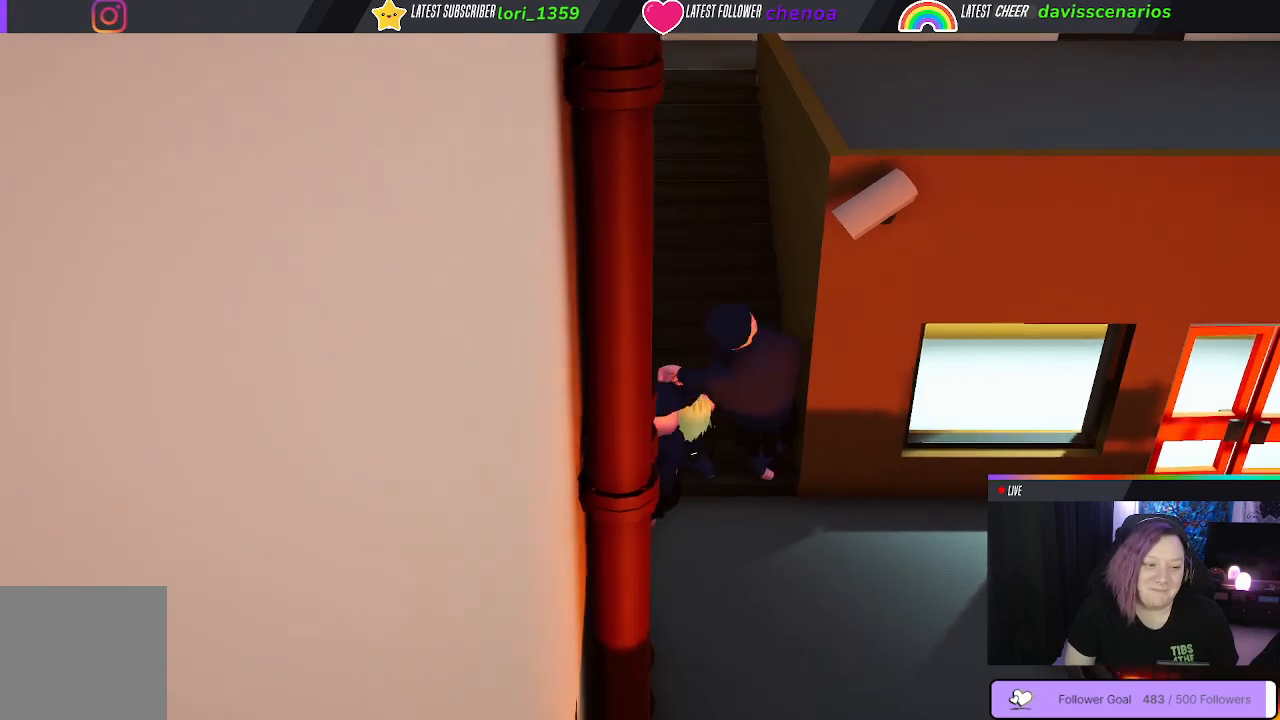
{"dt_ms": 500, "buttons": [], "left_stick": "center", "right_stick": "center", "events": []}
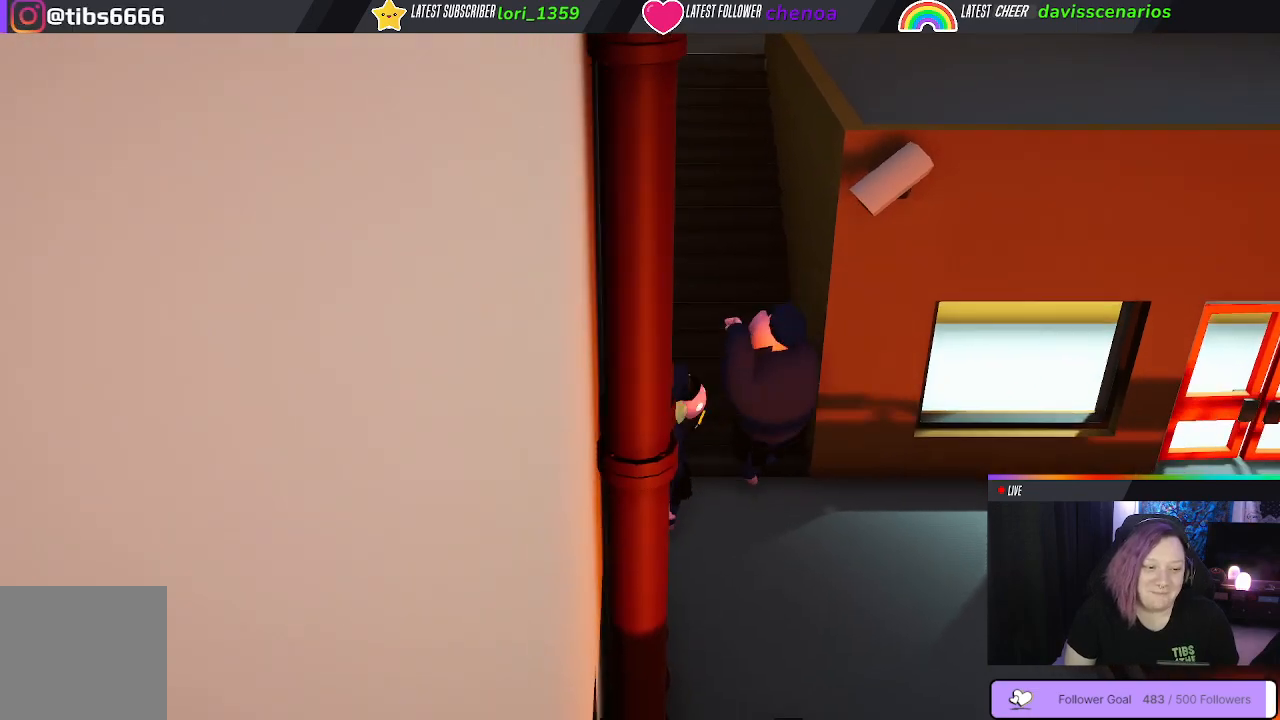
{"dt_ms": 500, "buttons": [], "left_stick": "center", "right_stick": "left", "events": [[300, "right_stick", "left"]]}
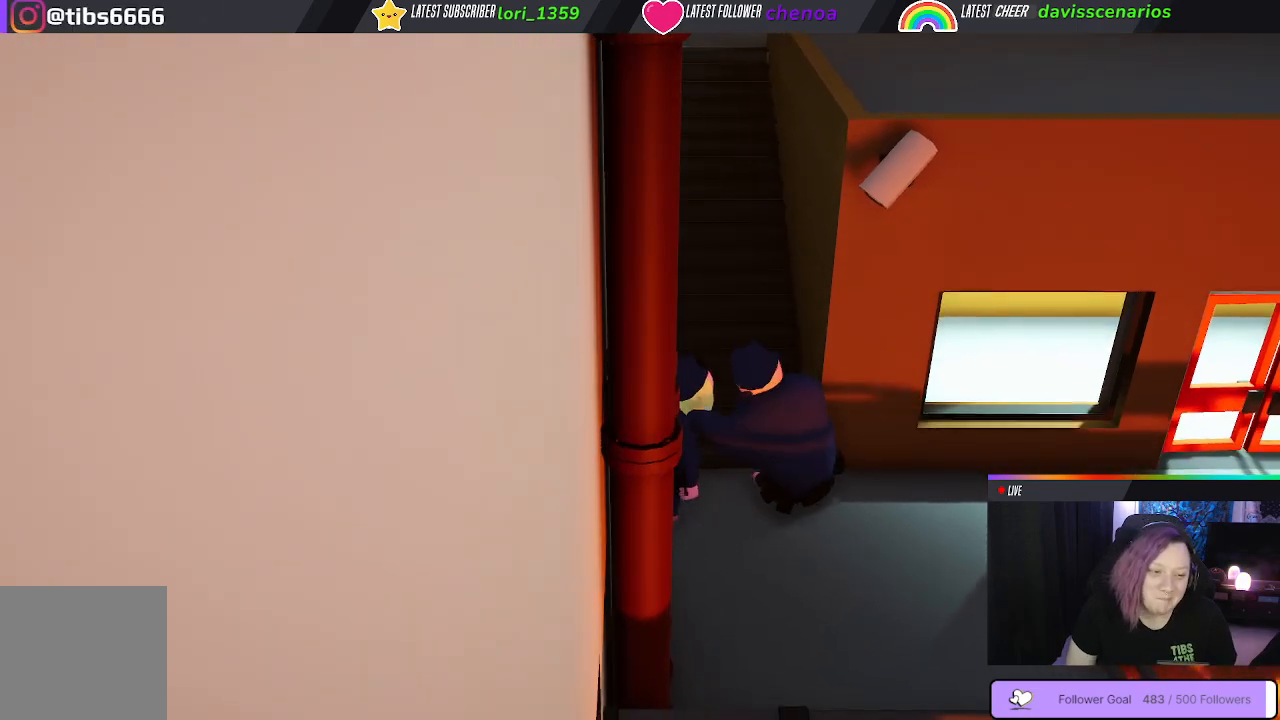
{"dt_ms": 500, "buttons": [], "left_stick": "center", "right_stick": "center", "events": [[200, "right_stick", "center"]]}
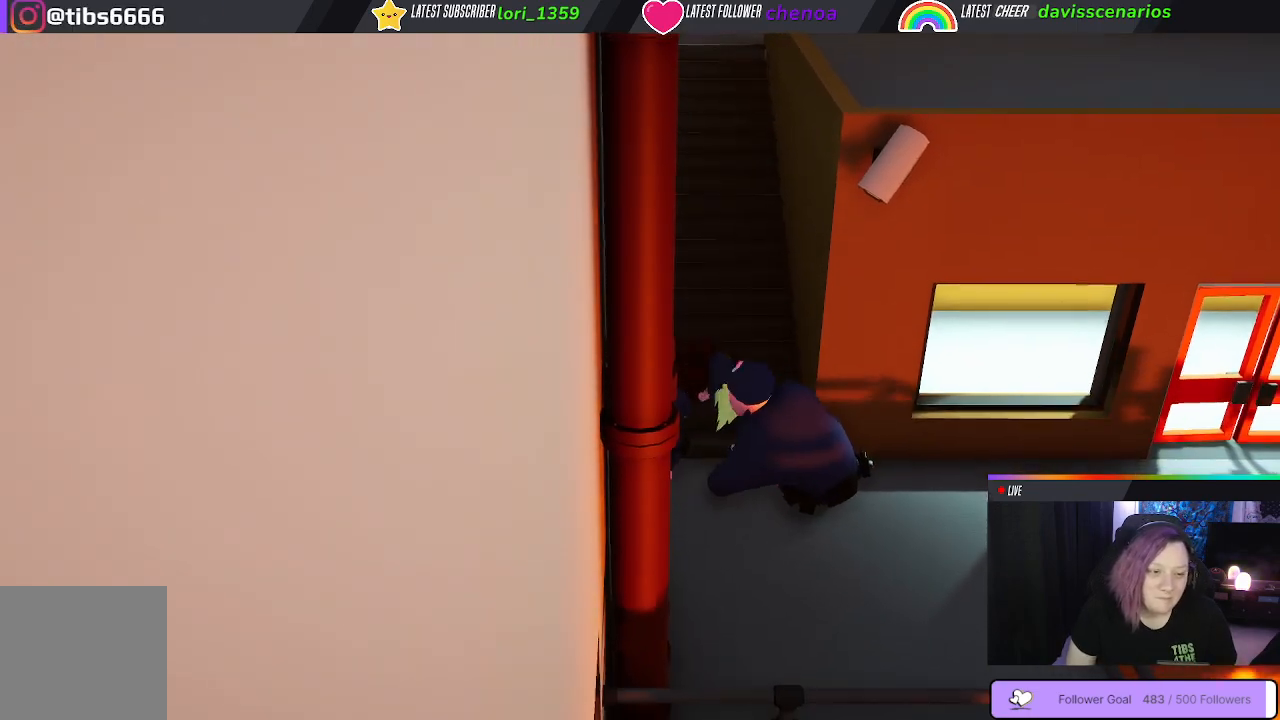
{"dt_ms": 500, "buttons": [], "left_stick": "center", "right_stick": "center", "events": []}
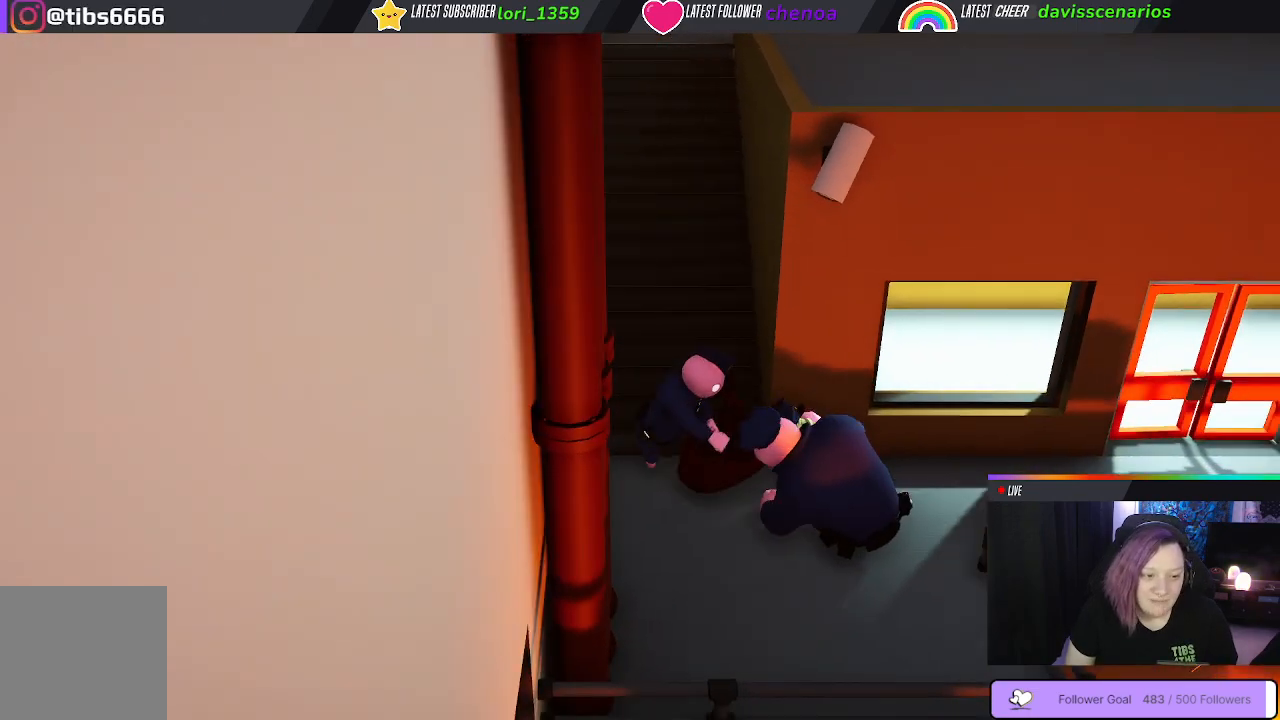
{"dt_ms": 500, "buttons": [], "left_stick": "center", "right_stick": "center", "events": []}
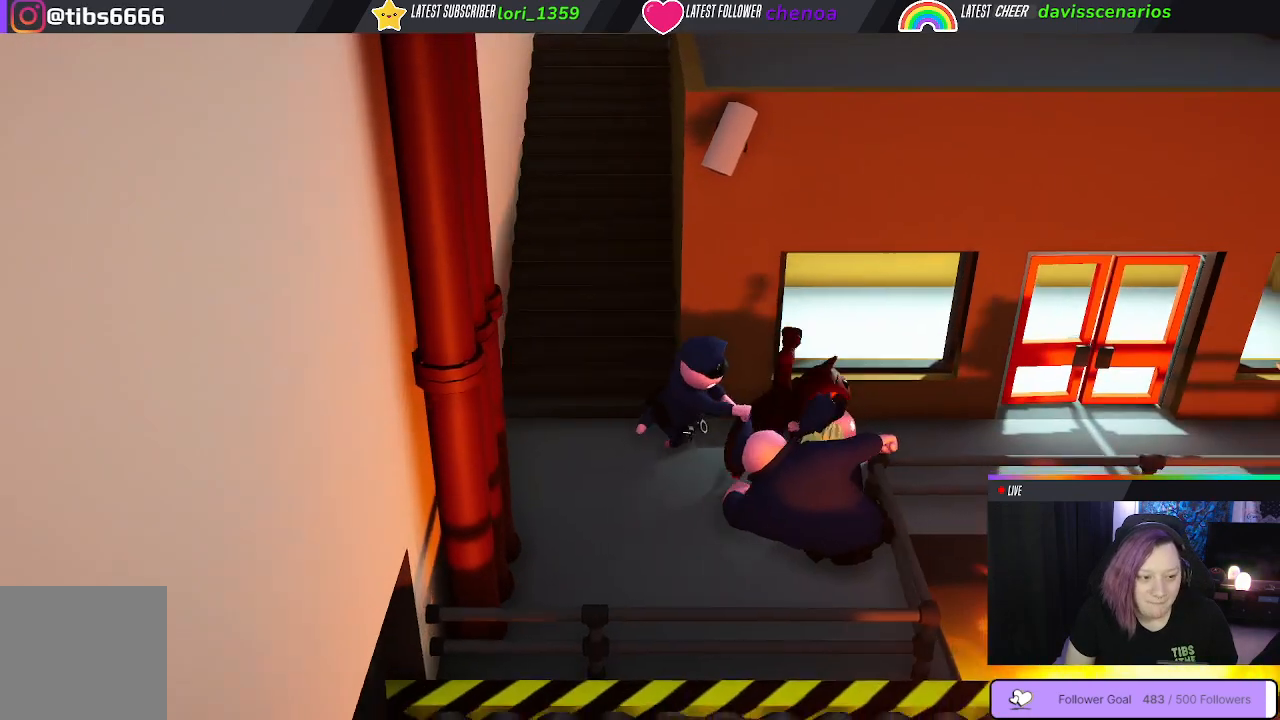
{"dt_ms": 500, "buttons": [], "left_stick": "center", "right_stick": "center", "events": []}
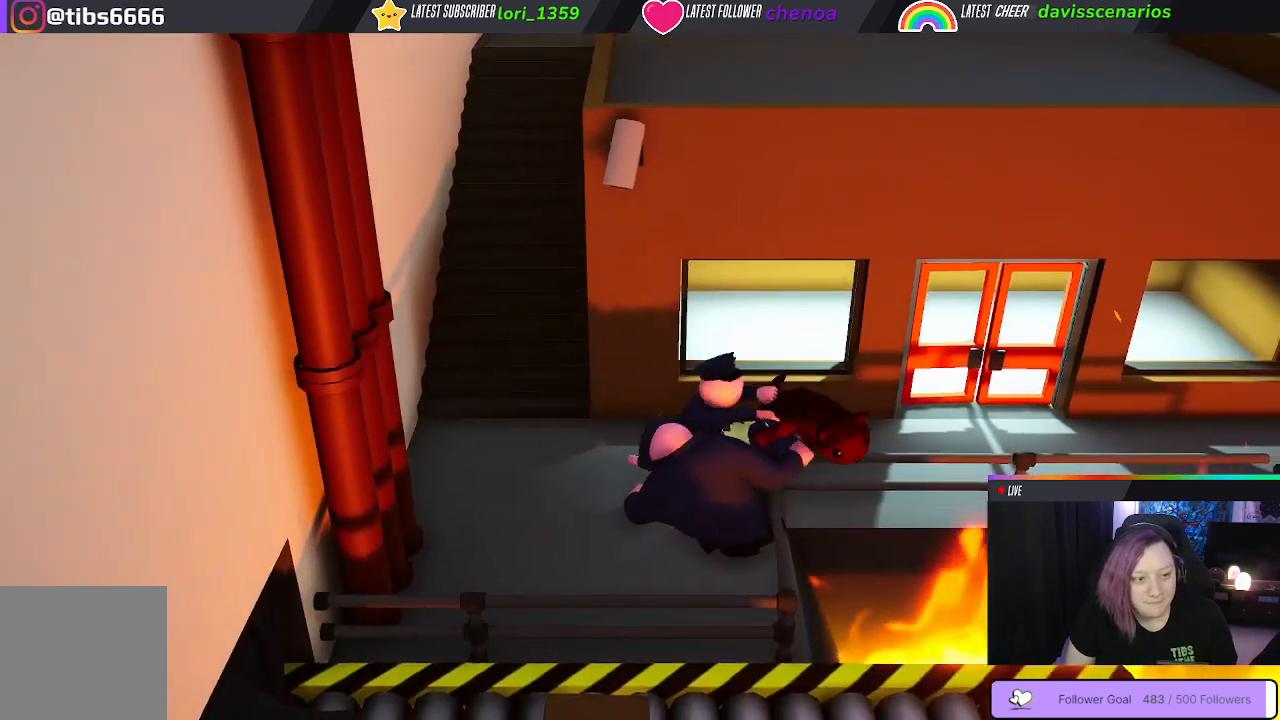
{"dt_ms": 500, "buttons": [], "left_stick": "center", "right_stick": "center", "events": [[450, "R1", "down"], [500, "R1", "up"]]}
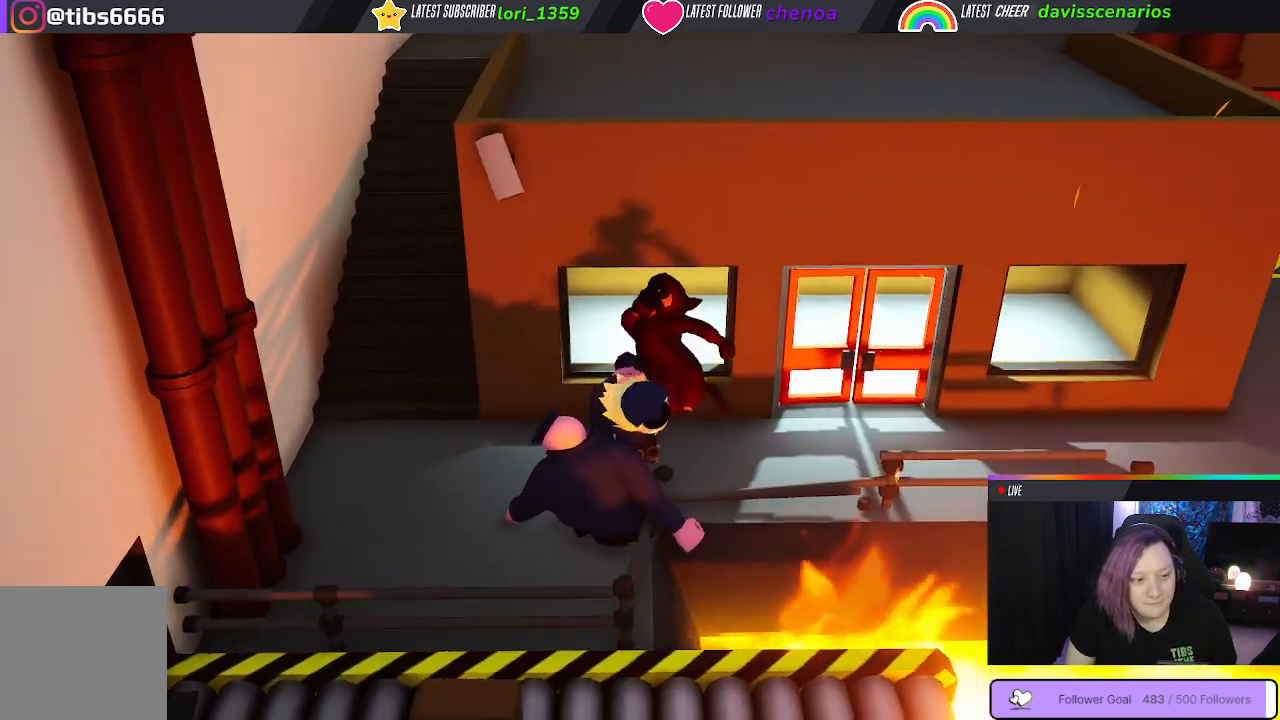
{"dt_ms": 500, "buttons": [], "left_stick": "center", "right_stick": "center", "events": [[167, "R1", "down"], [217, "R1", "up"]]}
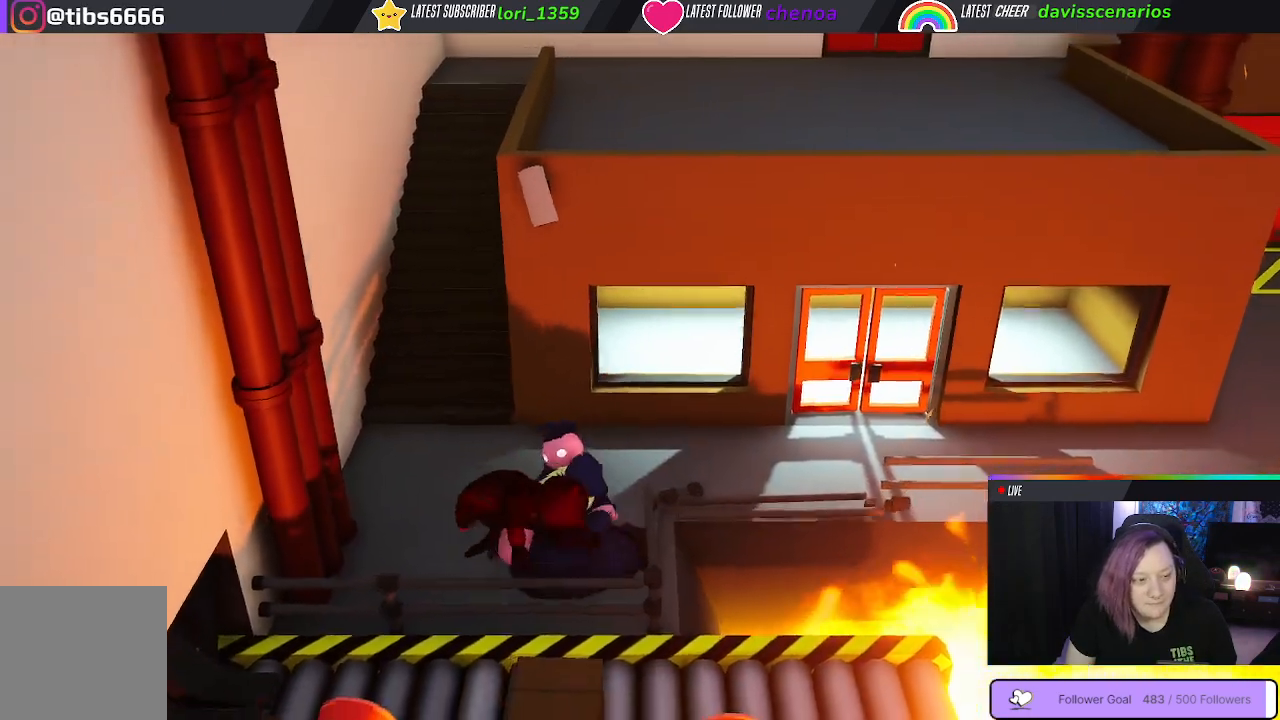
{"dt_ms": 500, "buttons": [], "left_stick": "center", "right_stick": "center", "events": []}
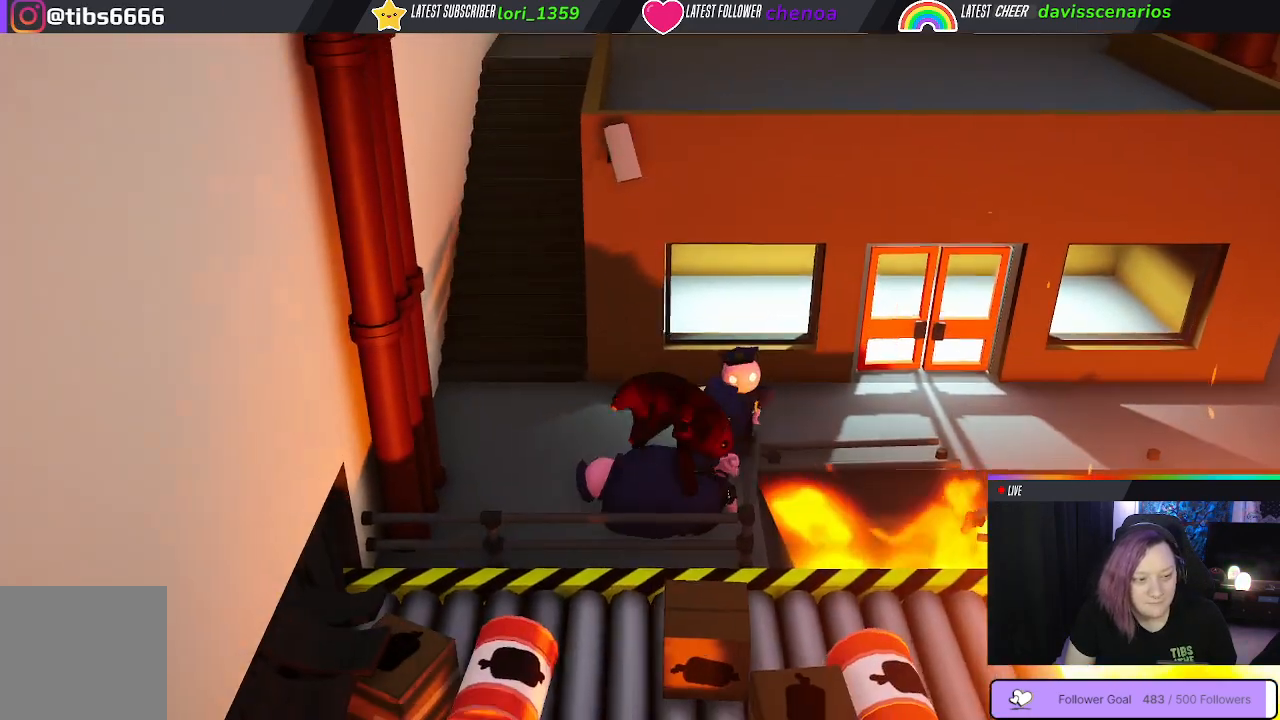
{"dt_ms": 500, "buttons": [], "left_stick": "center", "right_stick": "center", "events": []}
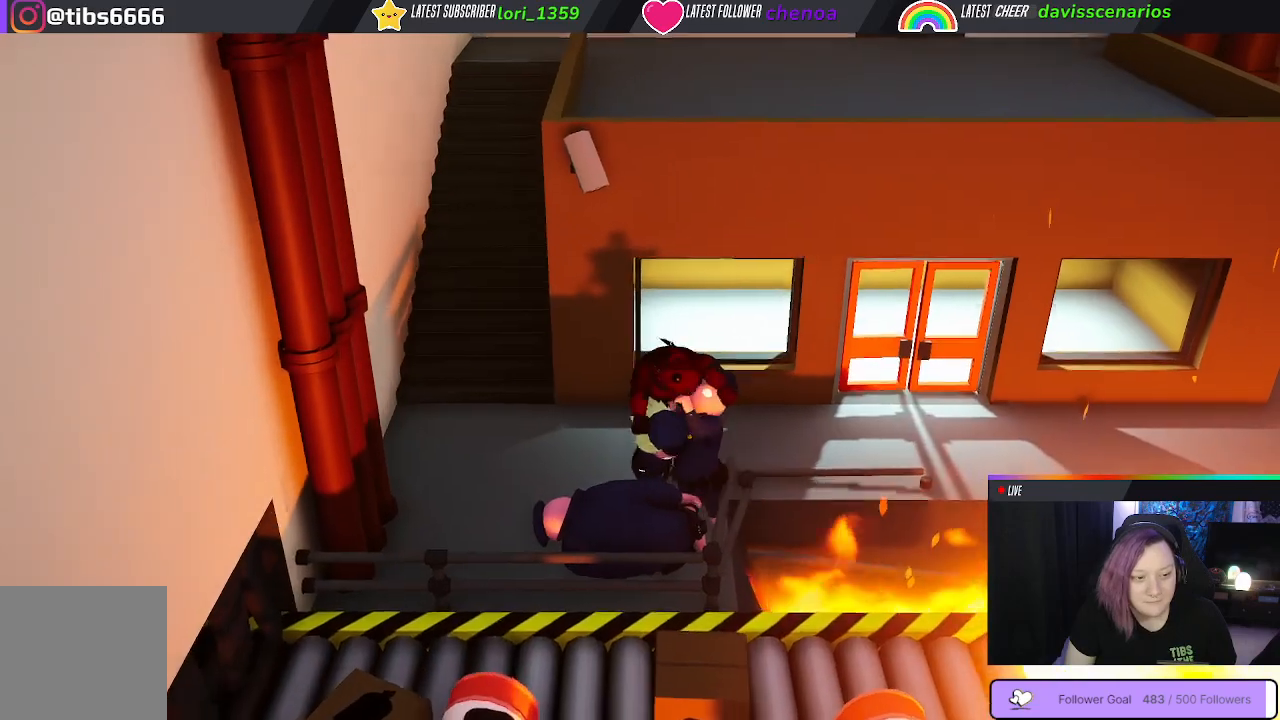
{"dt_ms": 500, "buttons": [], "left_stick": "center", "right_stick": "center", "events": []}
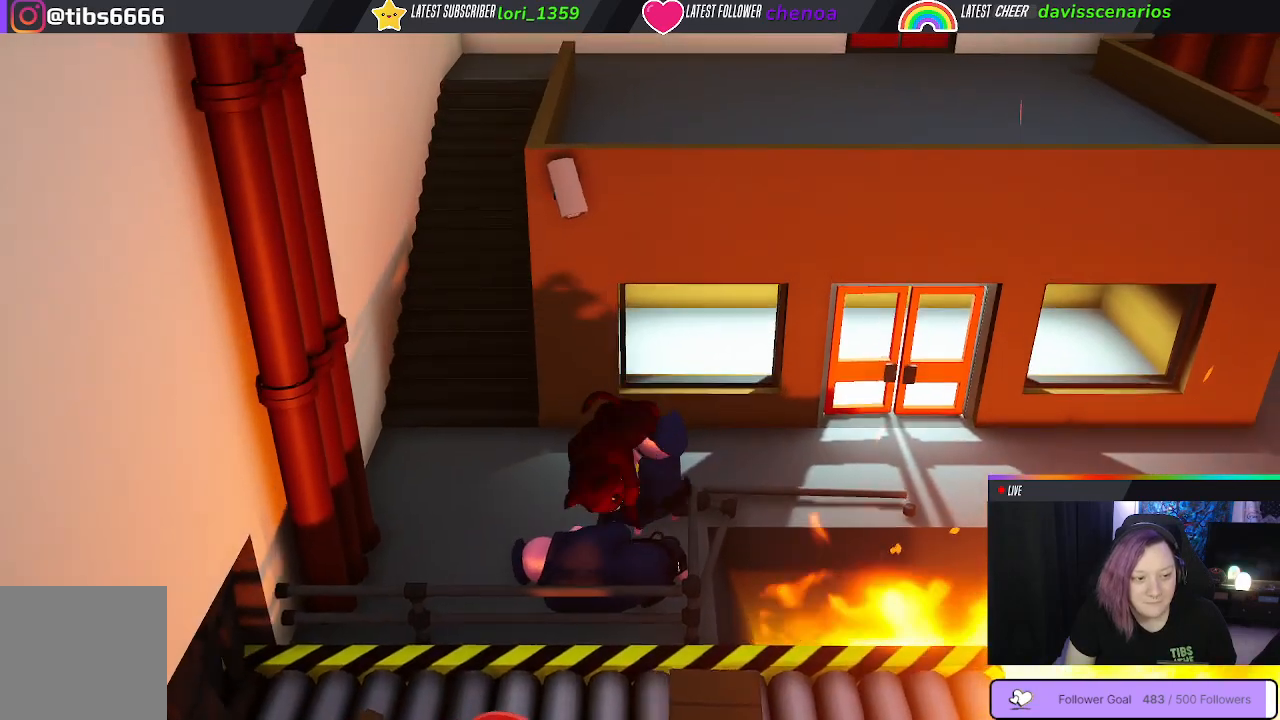
{"dt_ms": 500, "buttons": [], "left_stick": "center", "right_stick": "center", "events": []}
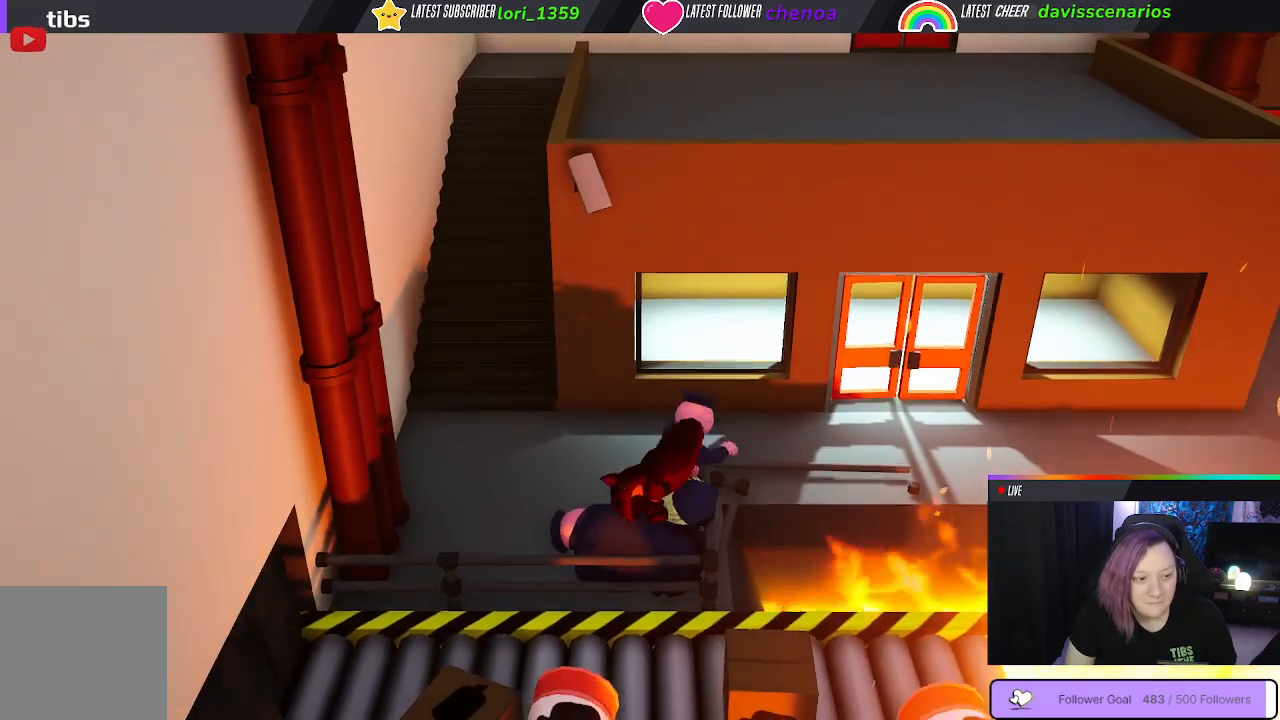
{"dt_ms": 500, "buttons": [], "left_stick": "center", "right_stick": "center", "events": []}
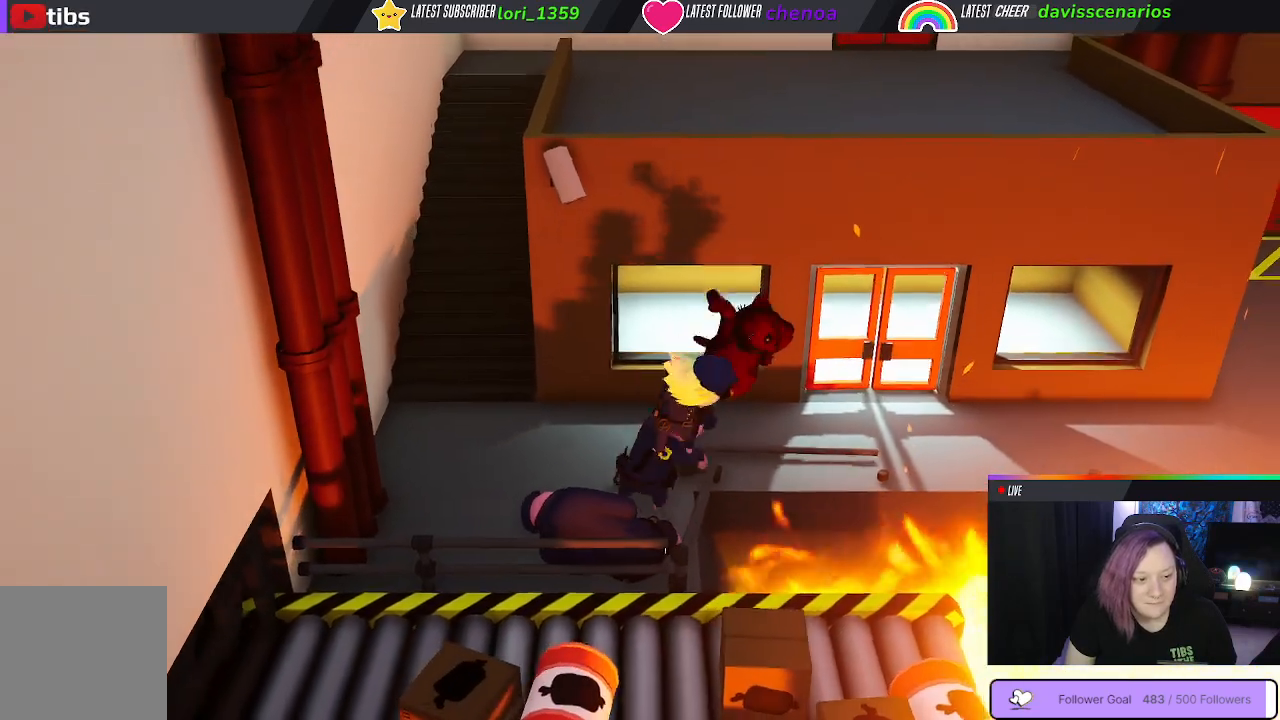
{"dt_ms": 500, "buttons": [], "left_stick": "center", "right_stick": "center"}
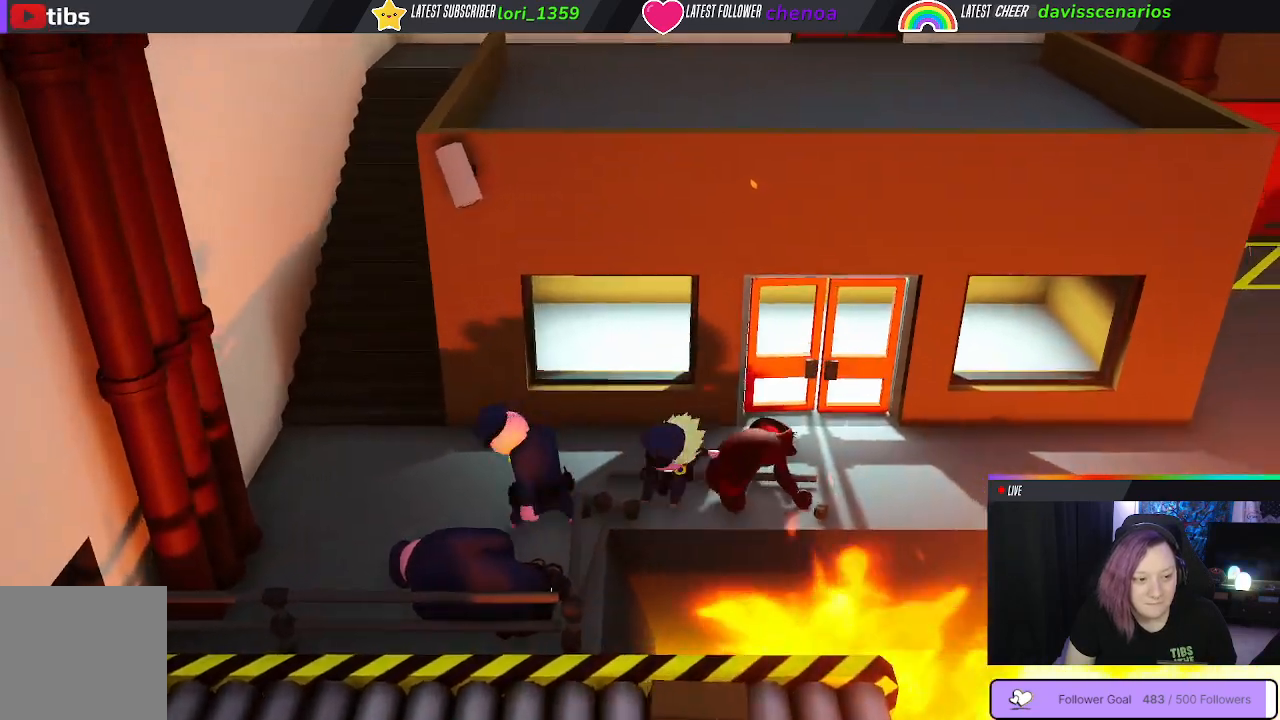
{"dt_ms": 1000, "buttons": ["L2"], "left_stick": "center", "right_stick": "center"}
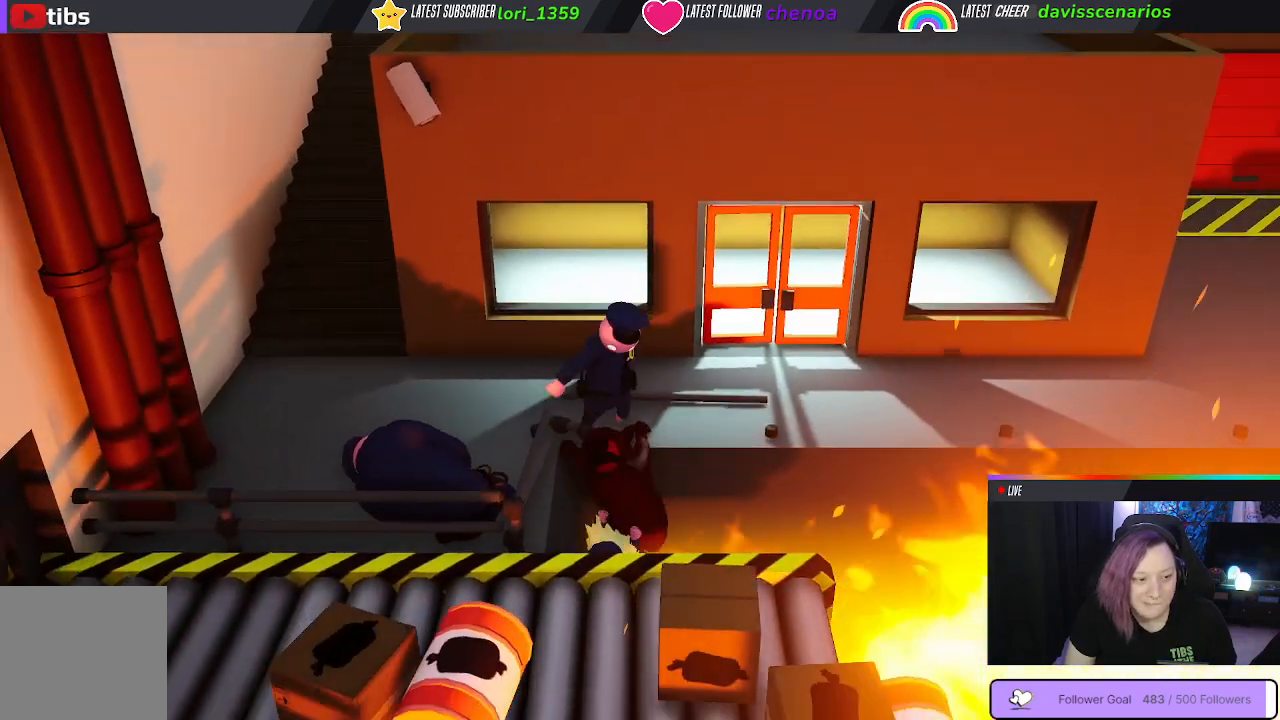
{"dt_ms": 500, "buttons": [], "left_stick": "center", "right_stick": "center", "events": [[50, "L2", "up"]]}